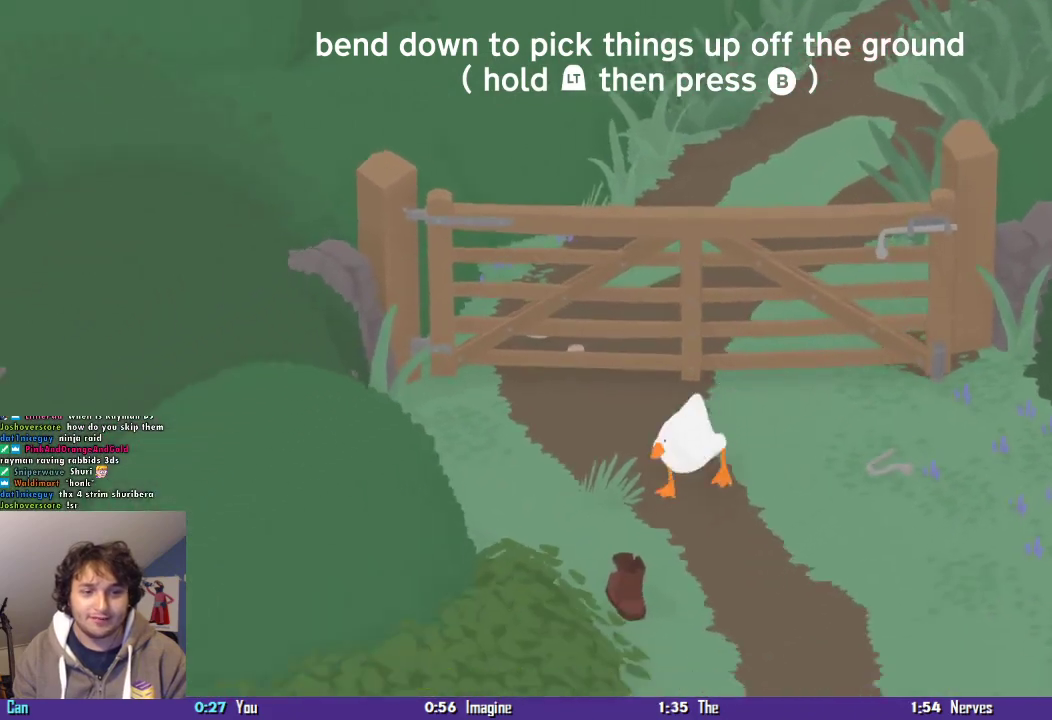
Gameplay with a controller (PlayStation layout); each line is a JSON object with the inputs held at the frame after it. "events" lists button and stick changes between this image and that frame as [ms after this image, input, new state], when the widget could be followed in between. Not read: L3 R3 right_stick.
{"buttons": [], "left_stick": "down", "events": [[100, "L2", "down"], [100, "left_stick", "down"], [234, "CIRCLE", "down"], [367, "CIRCLE", "up"], [500, "L2", "up"]]}
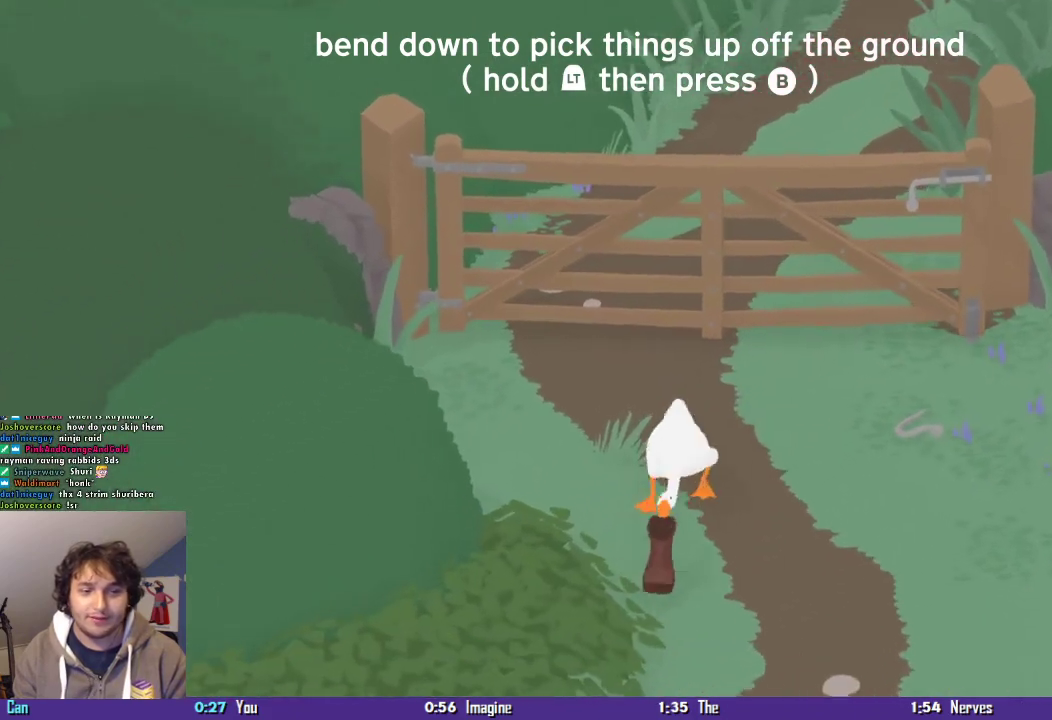
{"buttons": [], "left_stick": "down-right", "events": [[34, "left_stick", "down-right"], [300, "CROSS", "down"], [434, "CROSS", "up"]]}
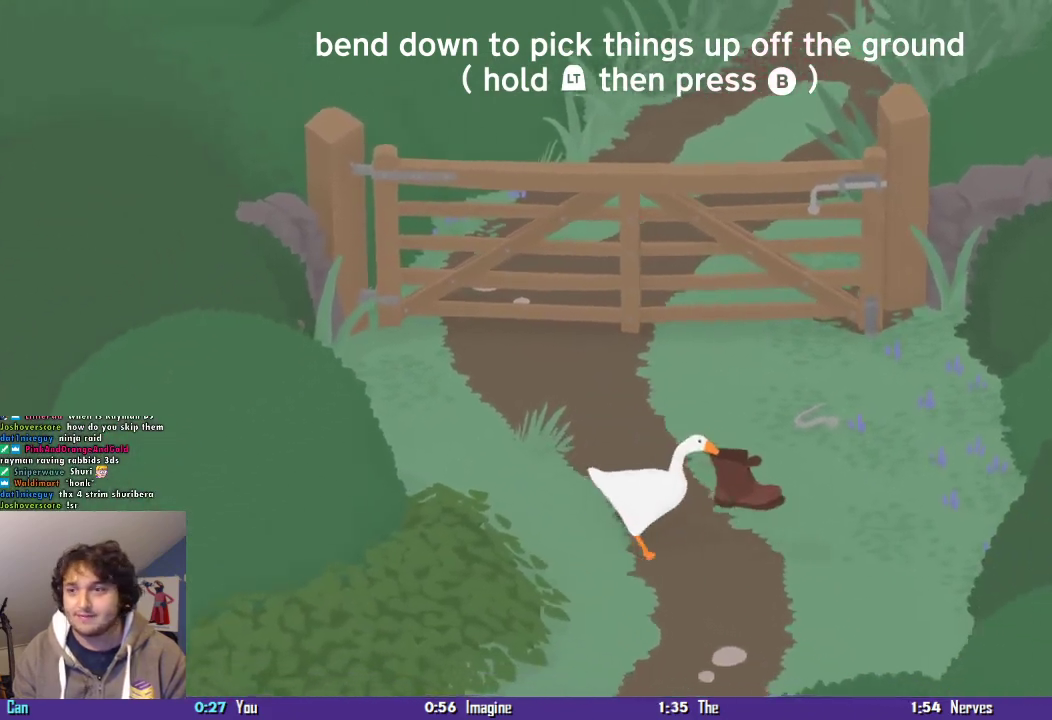
{"buttons": [], "left_stick": "up-left", "events": [[34, "left_stick", "center"], [500, "left_stick", "up-left"]]}
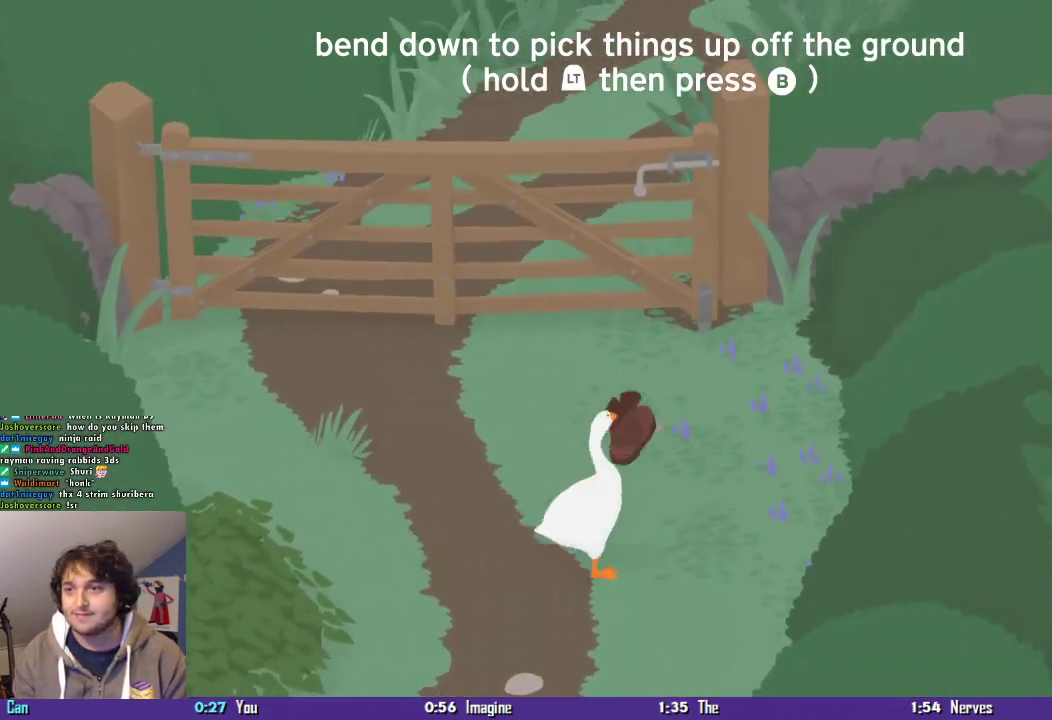
{"buttons": [], "left_stick": "center", "events": [[100, "left_stick", "left"], [300, "left_stick", "center"]]}
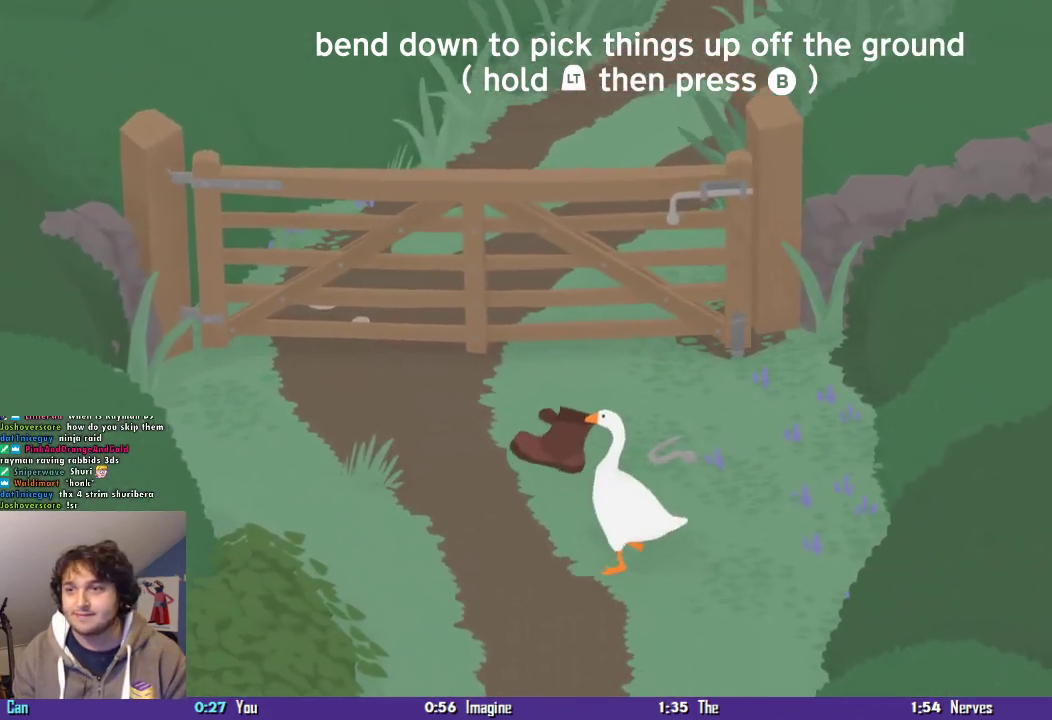
{"buttons": [], "left_stick": "center", "events": []}
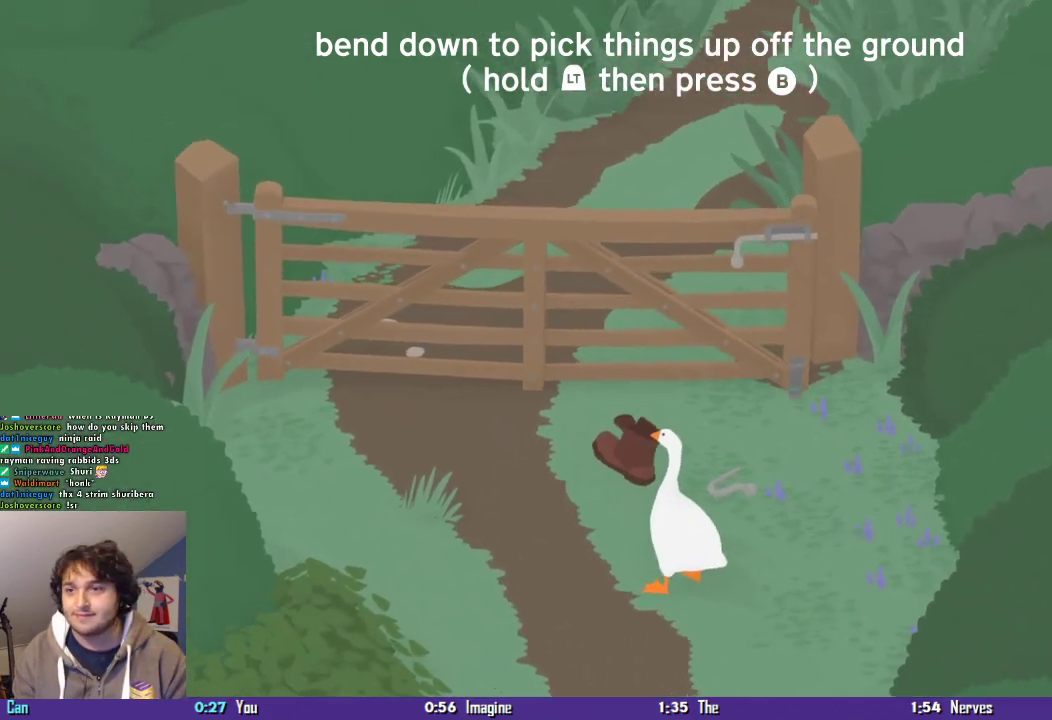
{"buttons": [], "left_stick": "center", "events": []}
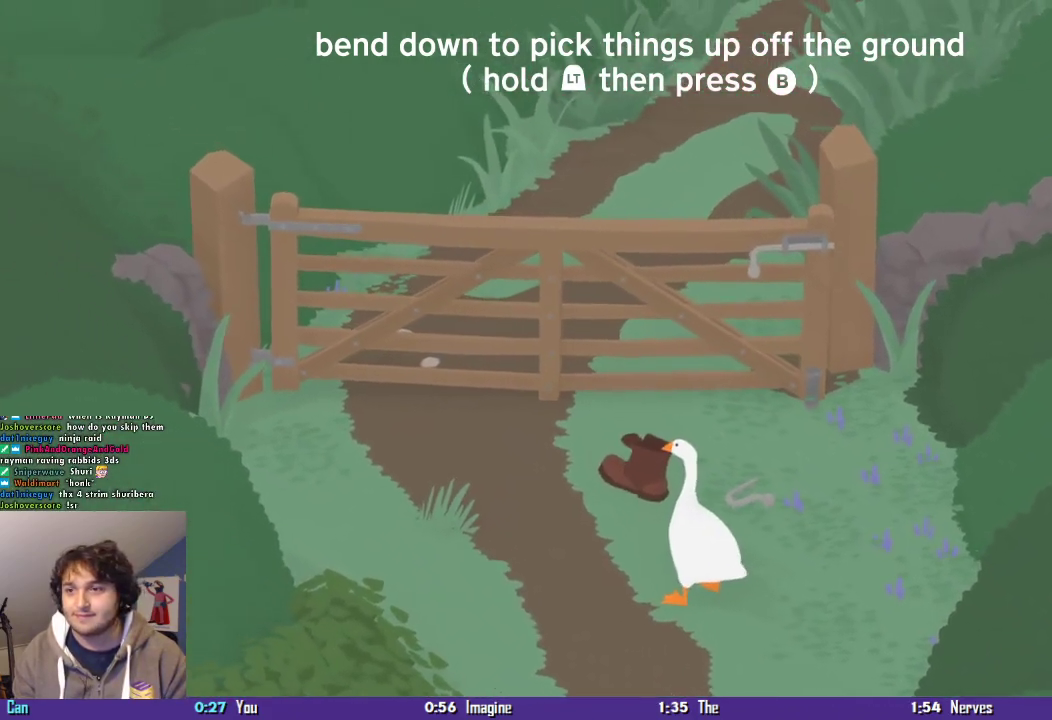
{"buttons": [], "left_stick": "center", "events": []}
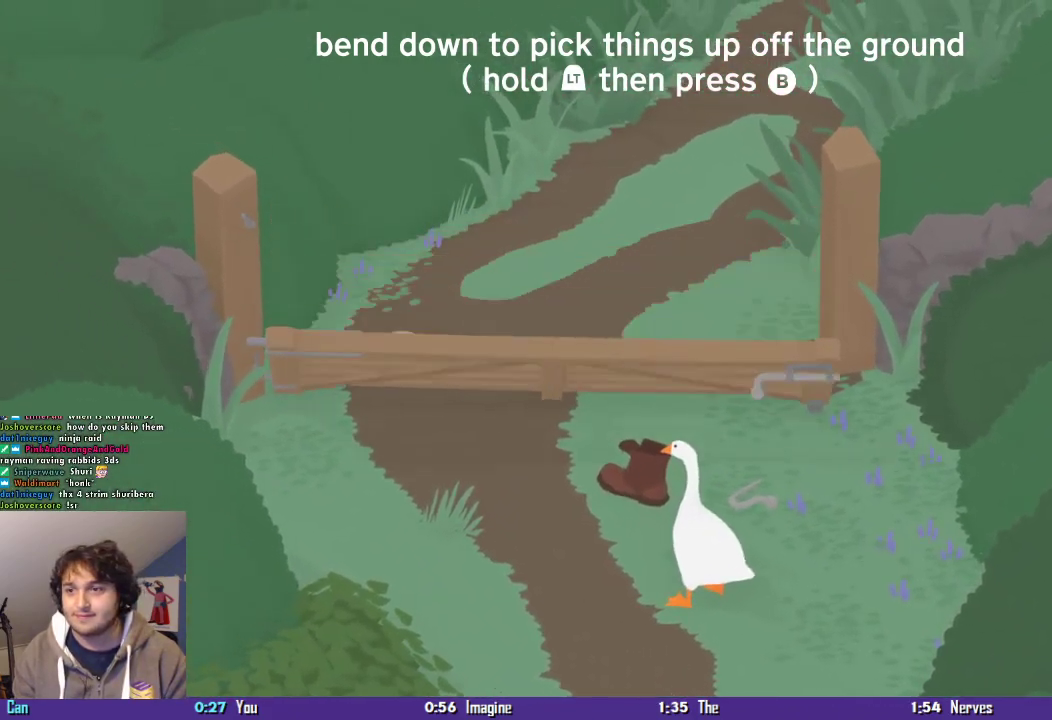
{"buttons": ["CROSS"], "left_stick": "up", "events": [[200, "left_stick", "up"], [367, "CROSS", "down"]]}
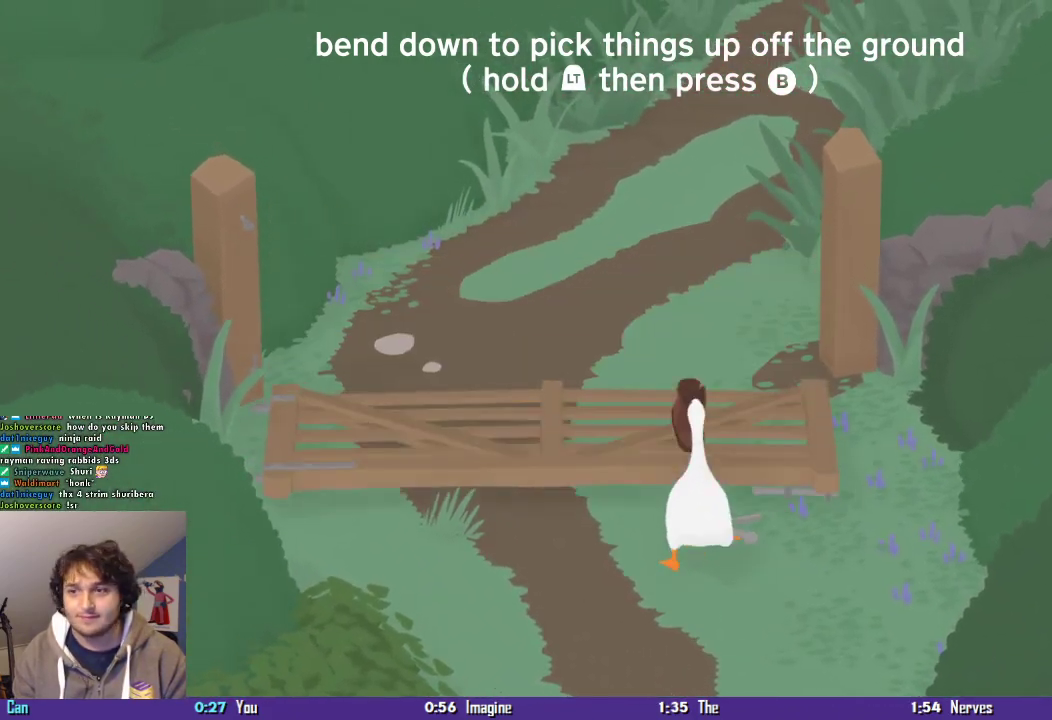
{"buttons": ["CROSS"], "left_stick": "up", "events": []}
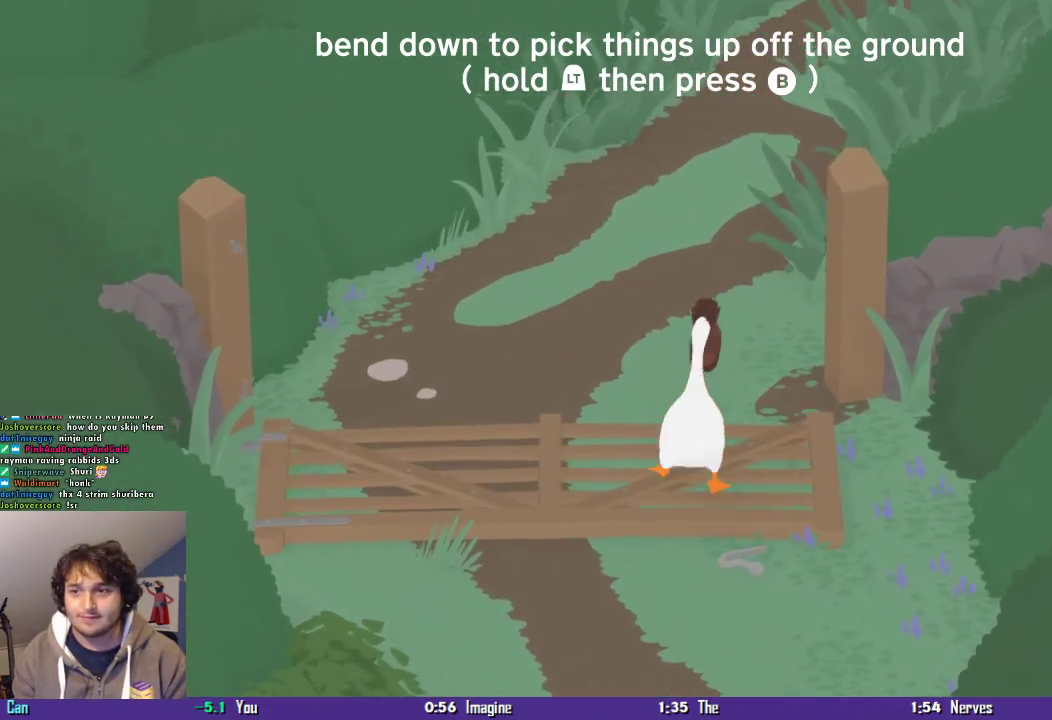
{"buttons": ["CROSS"], "left_stick": "up", "events": []}
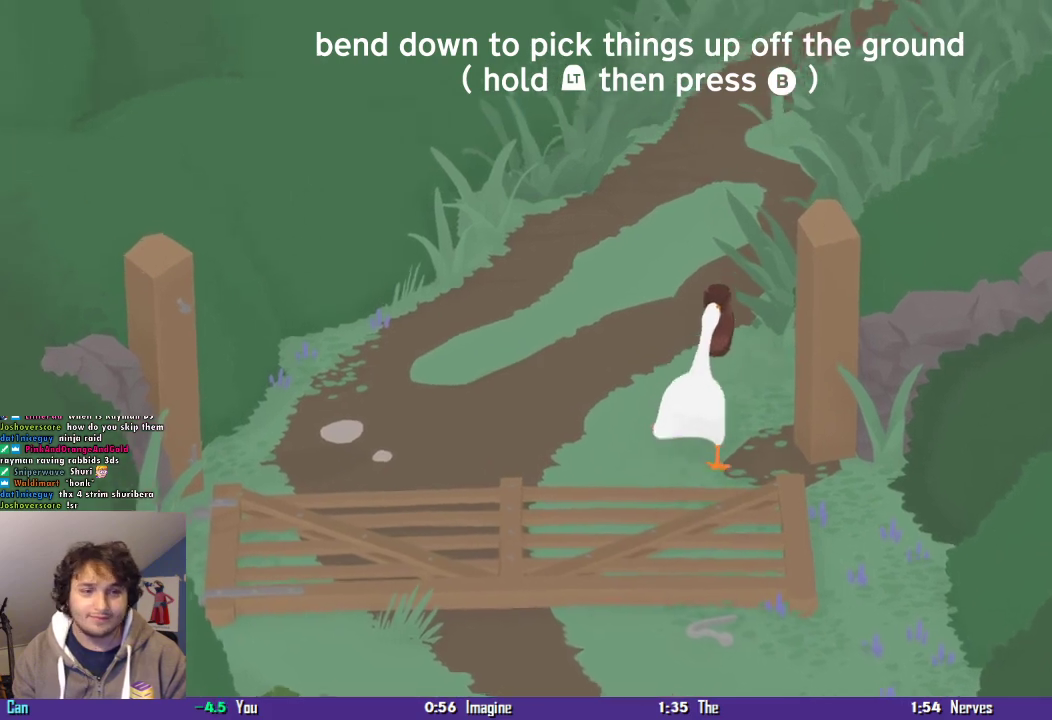
{"buttons": ["CROSS"], "left_stick": "up", "events": []}
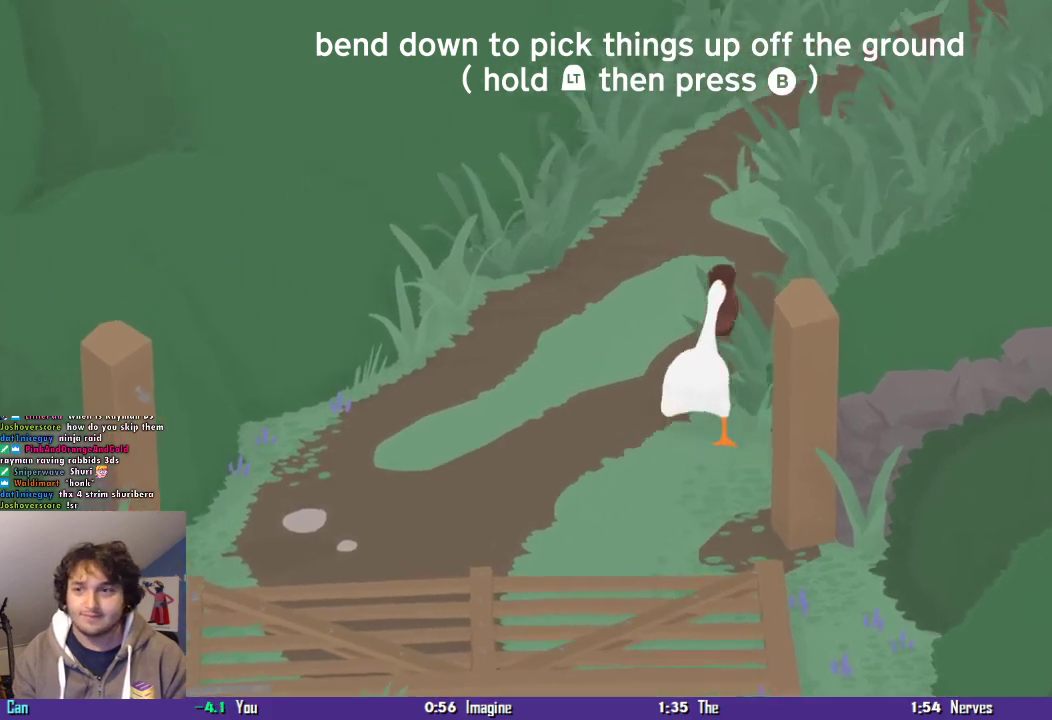
{"buttons": ["CROSS"], "left_stick": "up", "events": []}
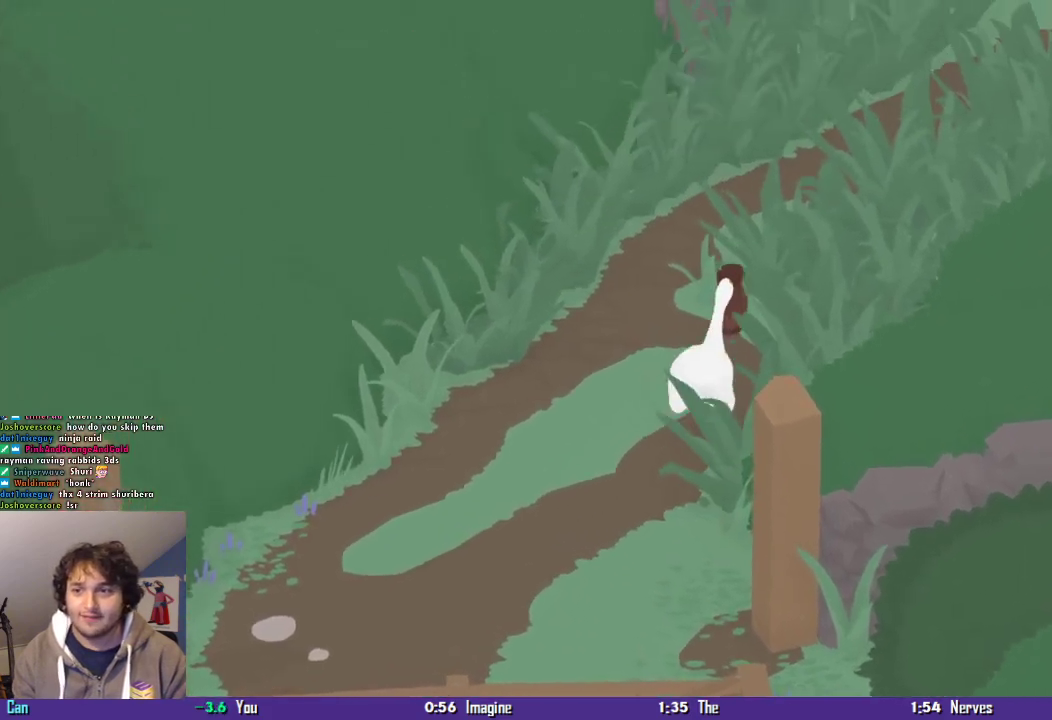
{"buttons": ["CROSS"], "left_stick": "up", "events": []}
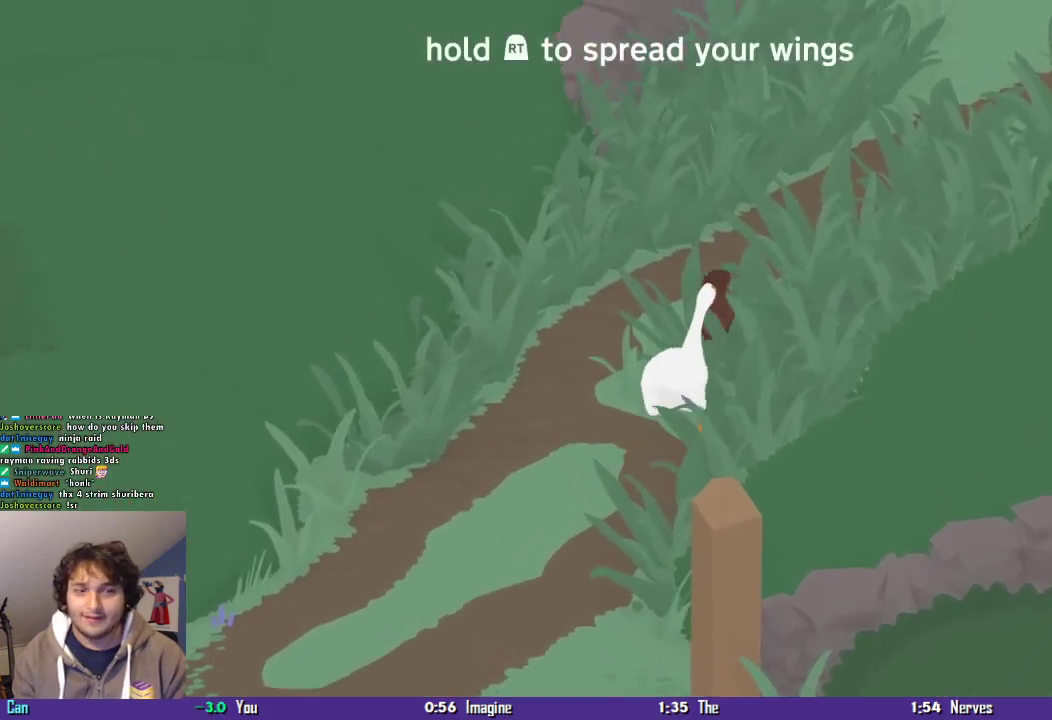
{"buttons": ["CROSS"], "left_stick": "up", "events": []}
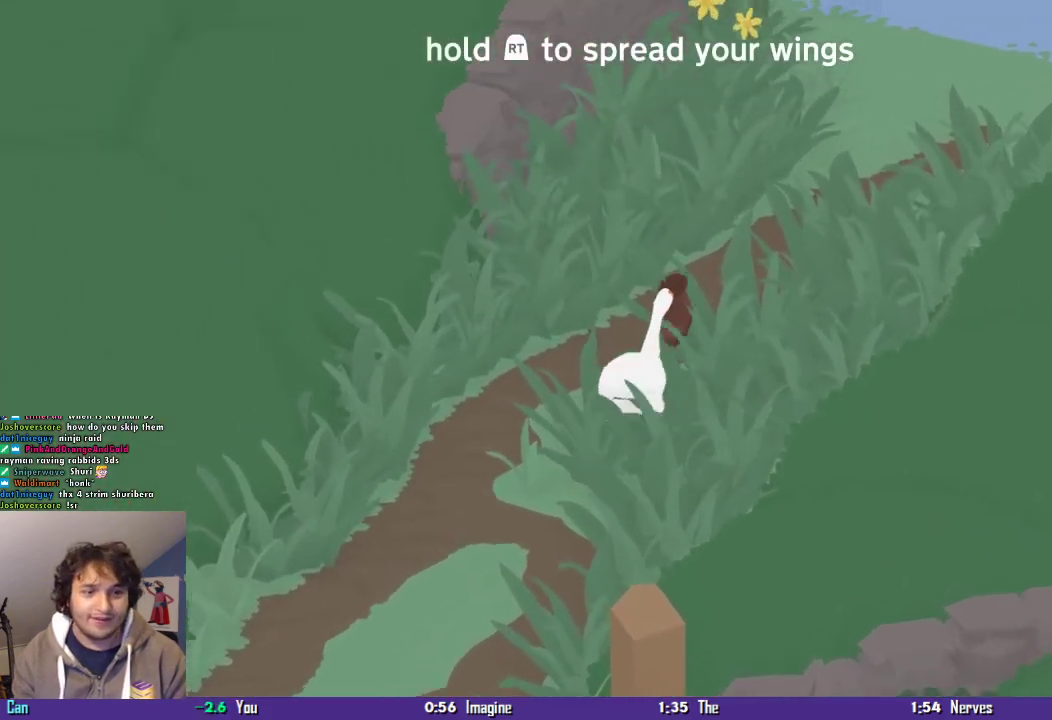
{"buttons": ["CROSS"], "left_stick": "up", "events": []}
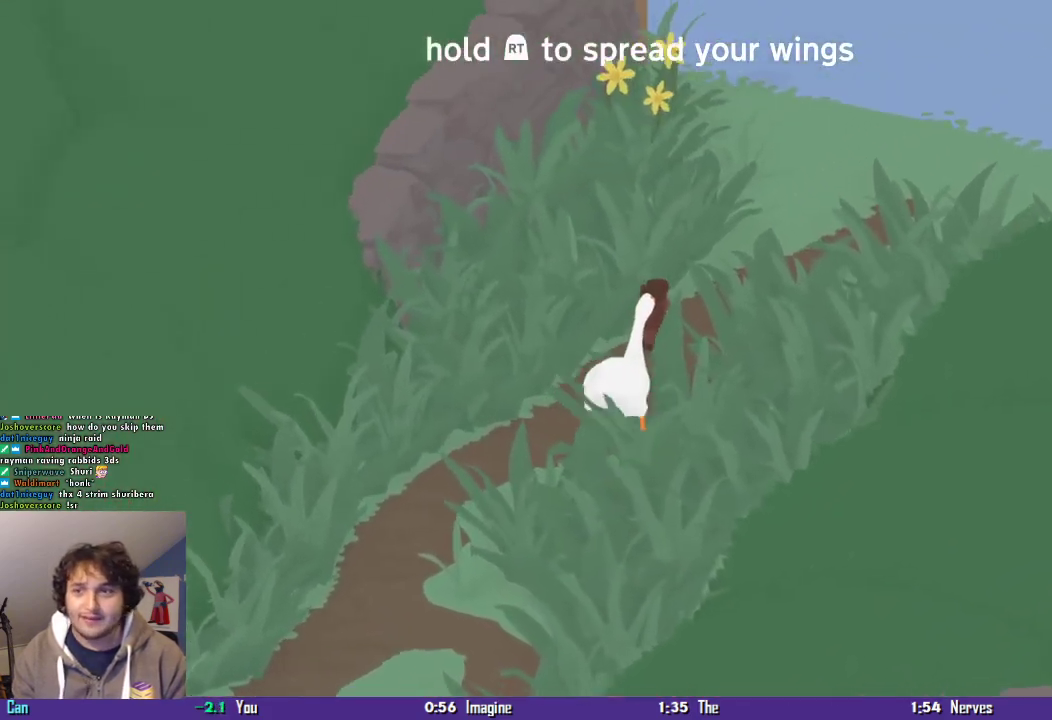
{"buttons": ["CROSS"], "left_stick": "up", "events": []}
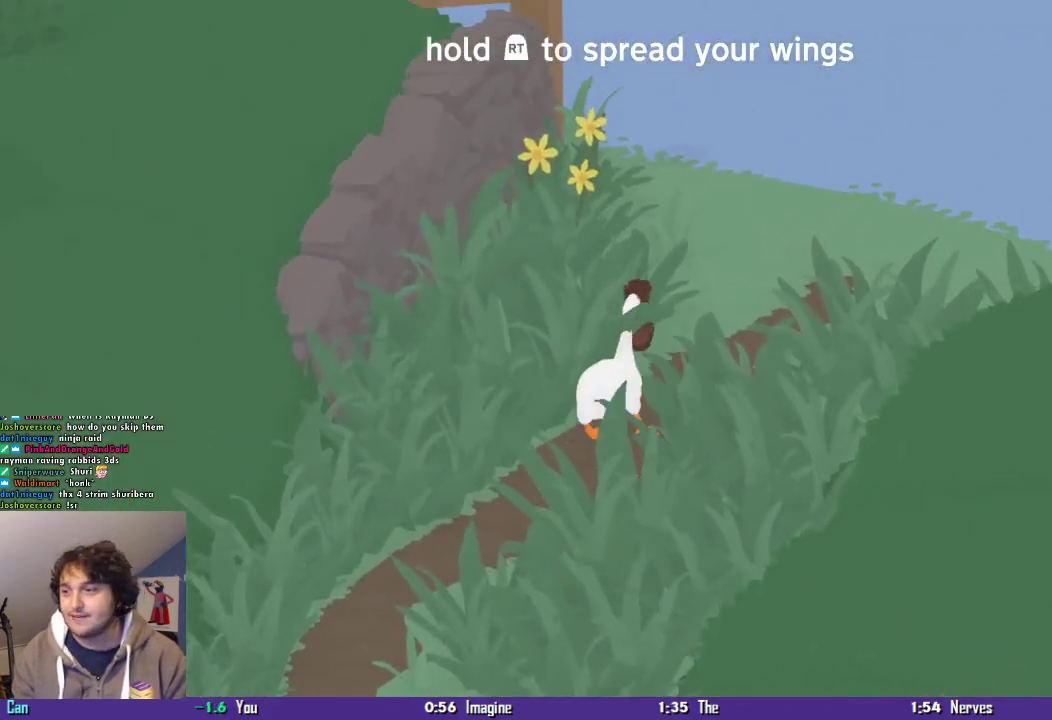
{"buttons": ["CROSS"], "left_stick": "up", "events": []}
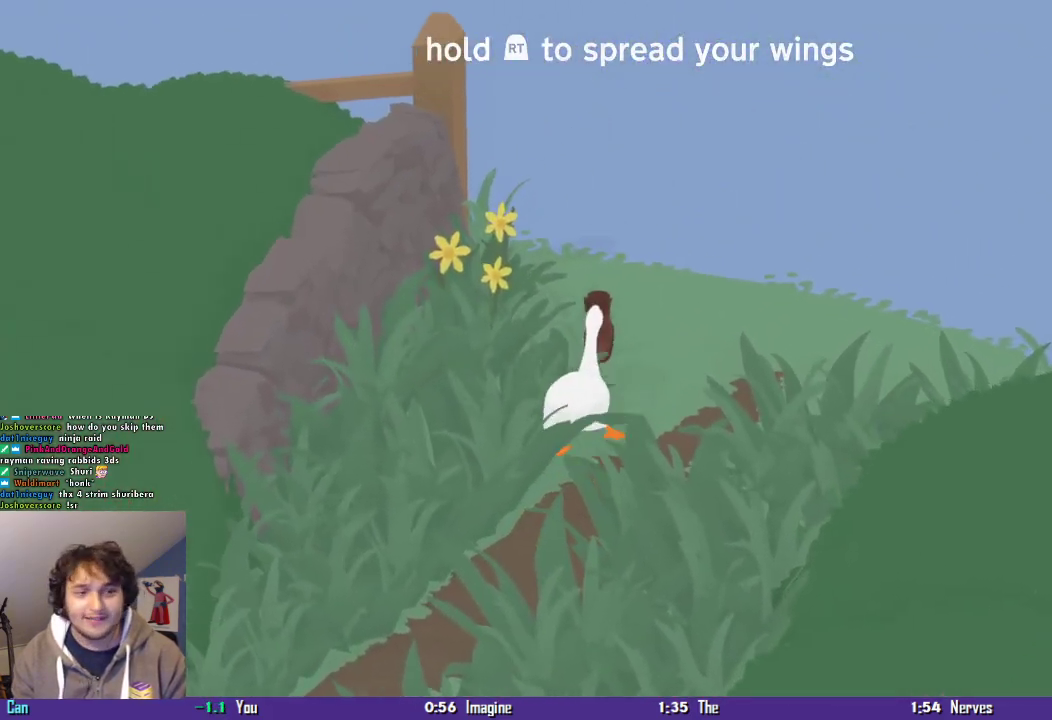
{"buttons": ["CROSS"], "left_stick": "up", "events": []}
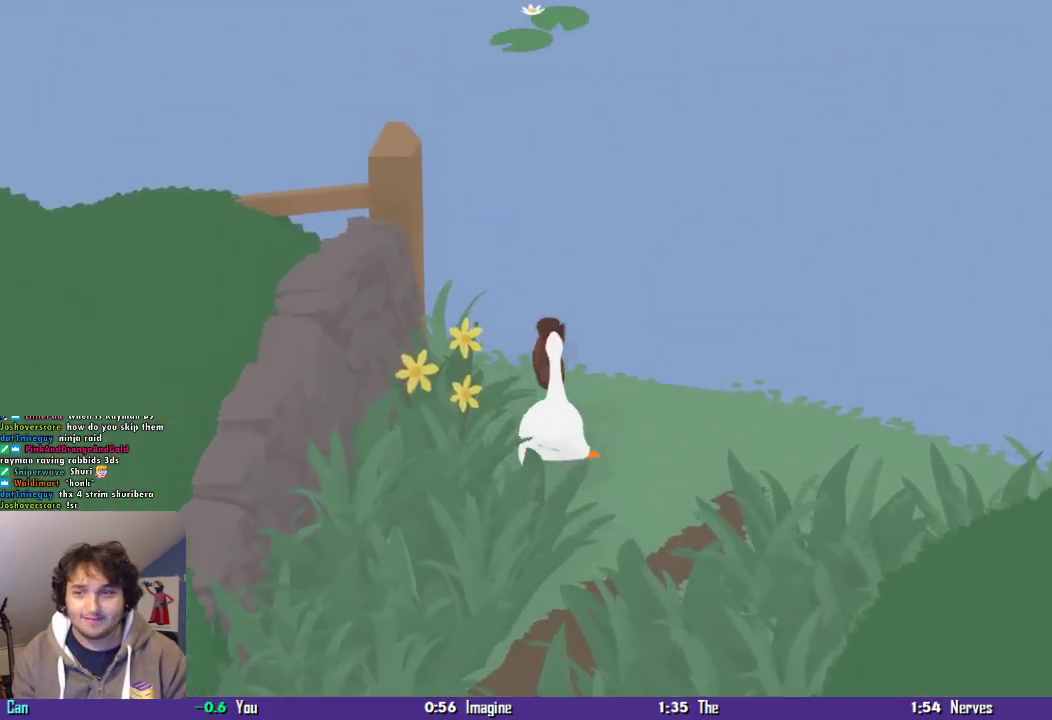
{"buttons": ["CROSS"], "left_stick": "up", "events": []}
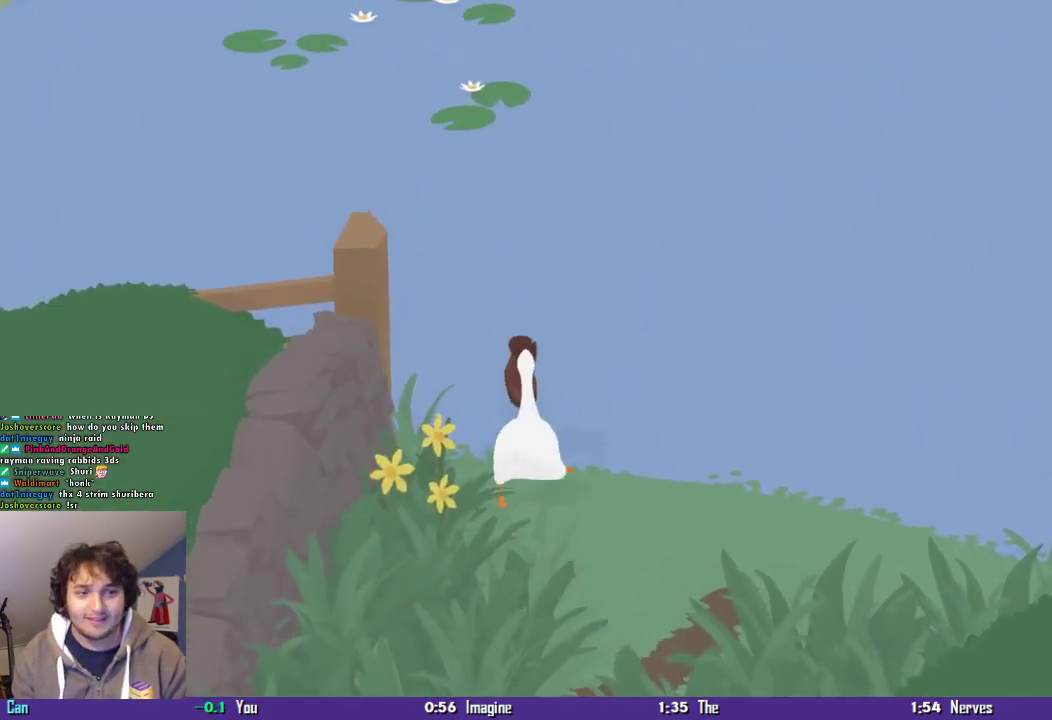
{"buttons": ["CROSS"], "left_stick": "up", "events": []}
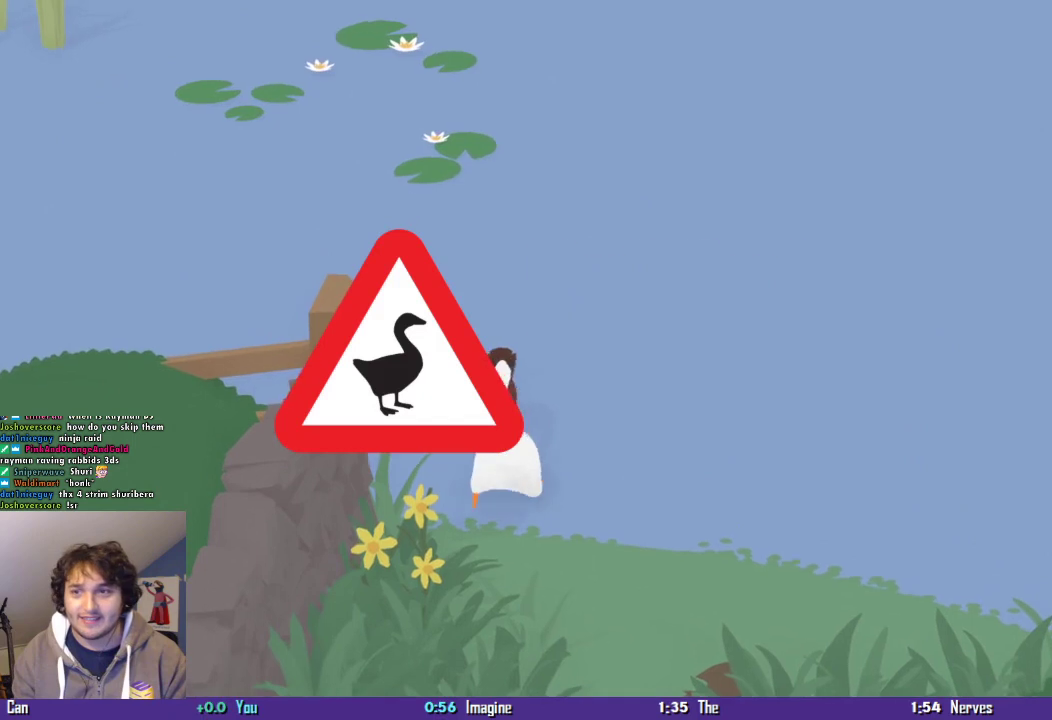
{"buttons": ["CROSS"], "left_stick": "up", "events": []}
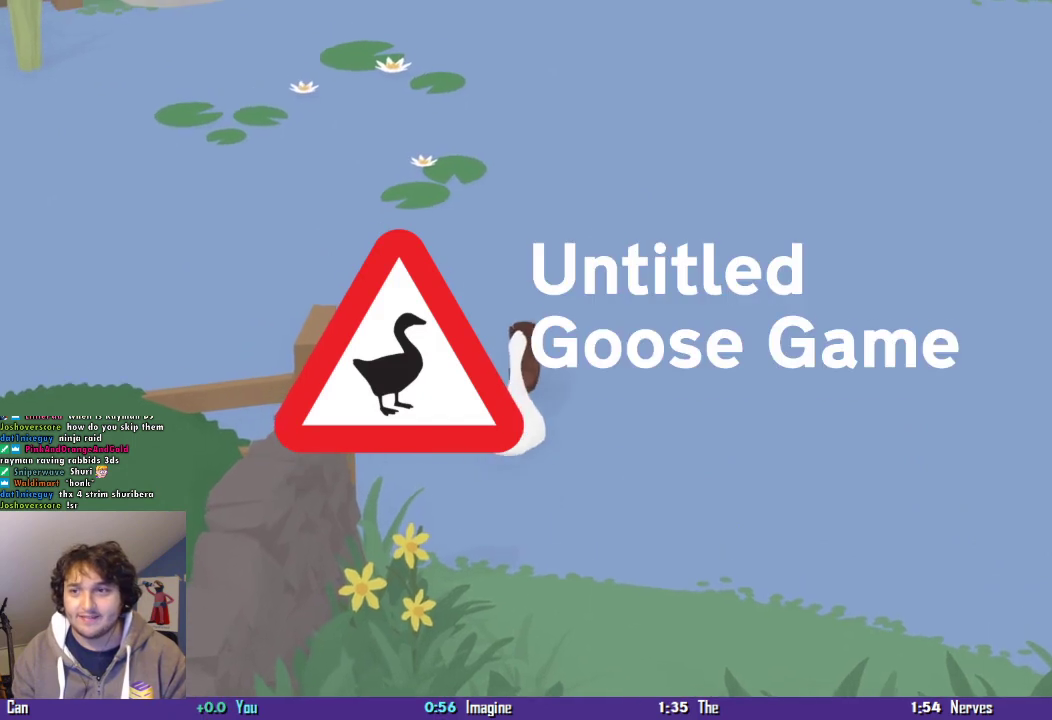
{"buttons": ["CROSS"], "left_stick": "up", "events": []}
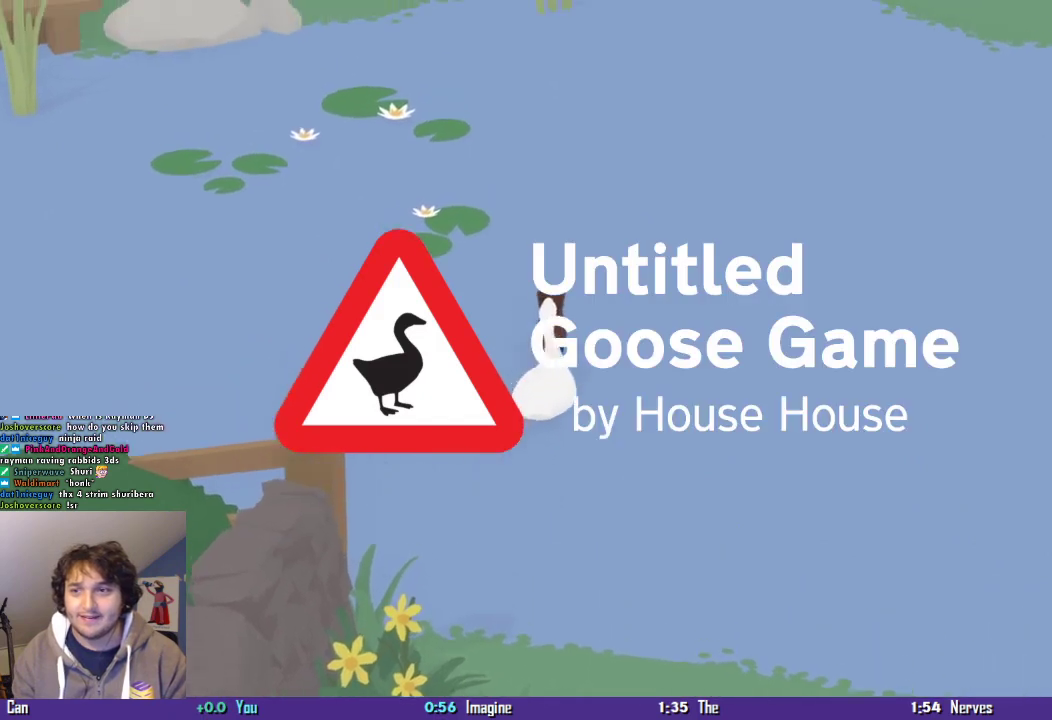
{"buttons": ["CROSS"], "left_stick": "up", "events": []}
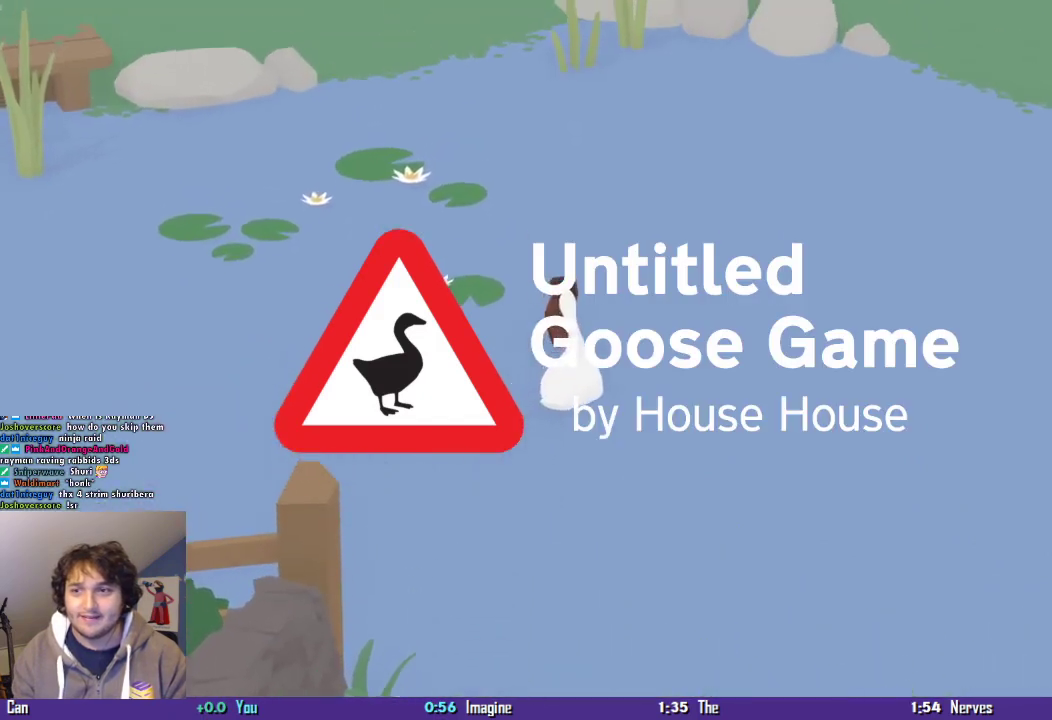
{"buttons": ["CROSS"], "left_stick": "up", "events": []}
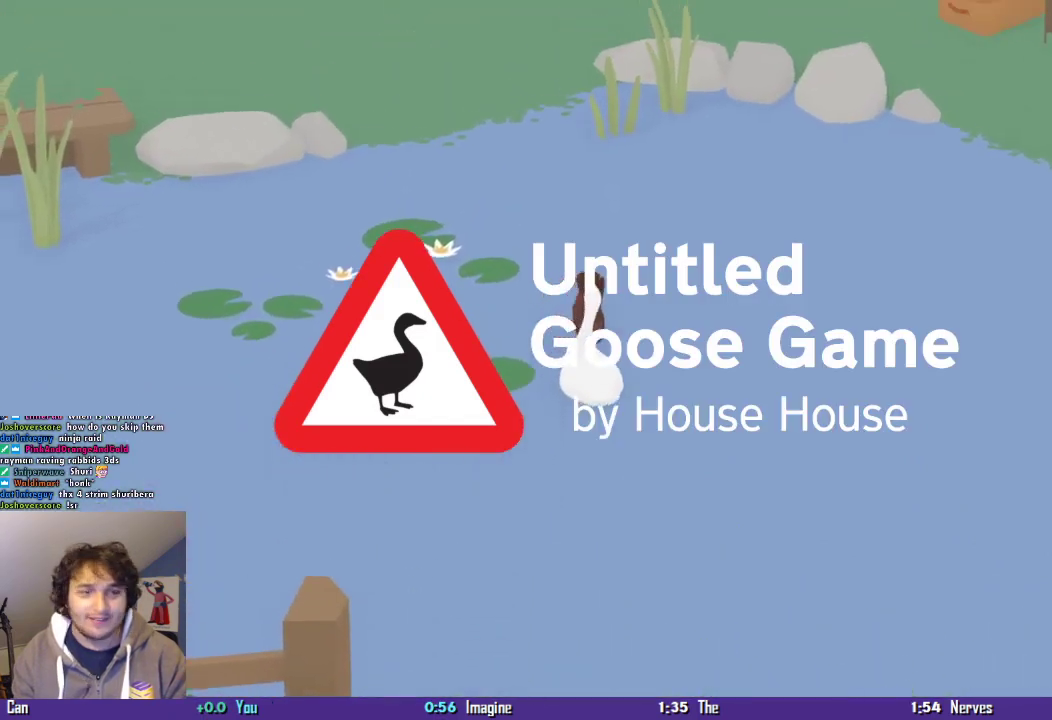
{"buttons": ["CROSS"], "left_stick": "up", "events": []}
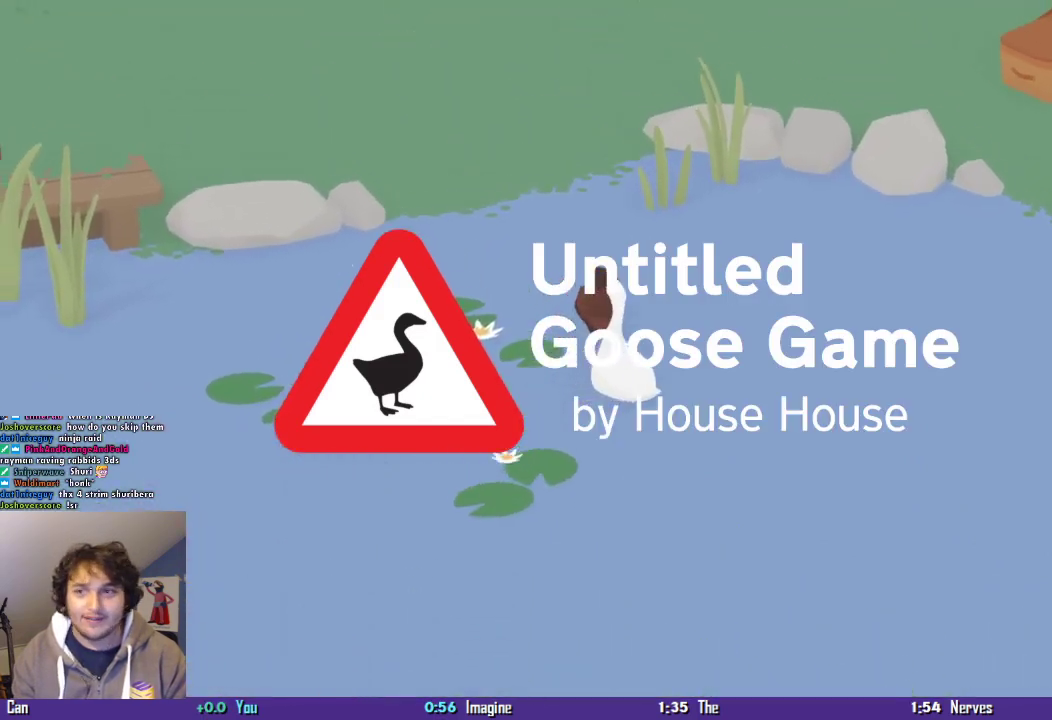
{"buttons": ["CROSS"], "left_stick": "up-left", "events": [[267, "left_stick", "up-left"]]}